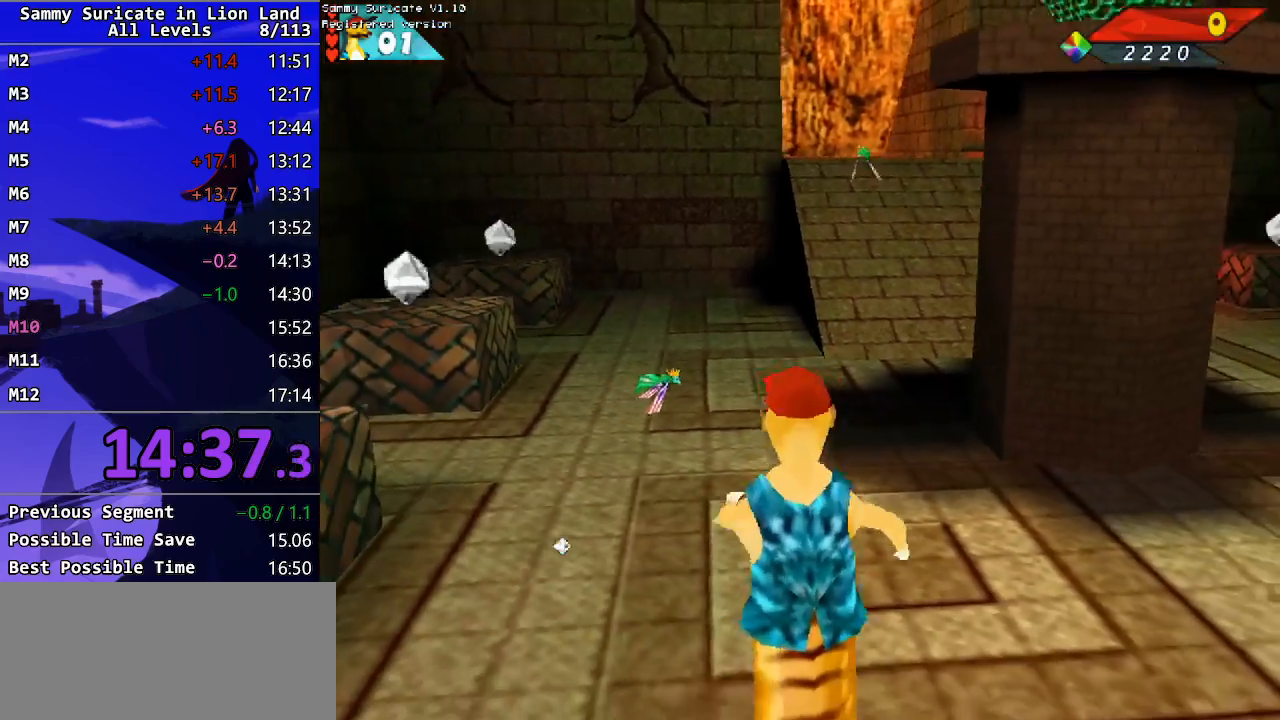
Gameplay with keyboard; each line is a JSON object with the keys held at the frame after it. "events" lists presses ("down") and releases ("up") of "alt", "c", "ctrl_l", "ctrl_r", "down", "escape", "f2", "f3", "left", "m", "return", "right", "shift", "space" and "up" between this image and that frame as [ms after this image, input, new state], when the widget could be followed in between. No other keys are recorded. Mouse input is not recorded.
{"keys": ["up"], "events": [[33, "up", "down"]]}
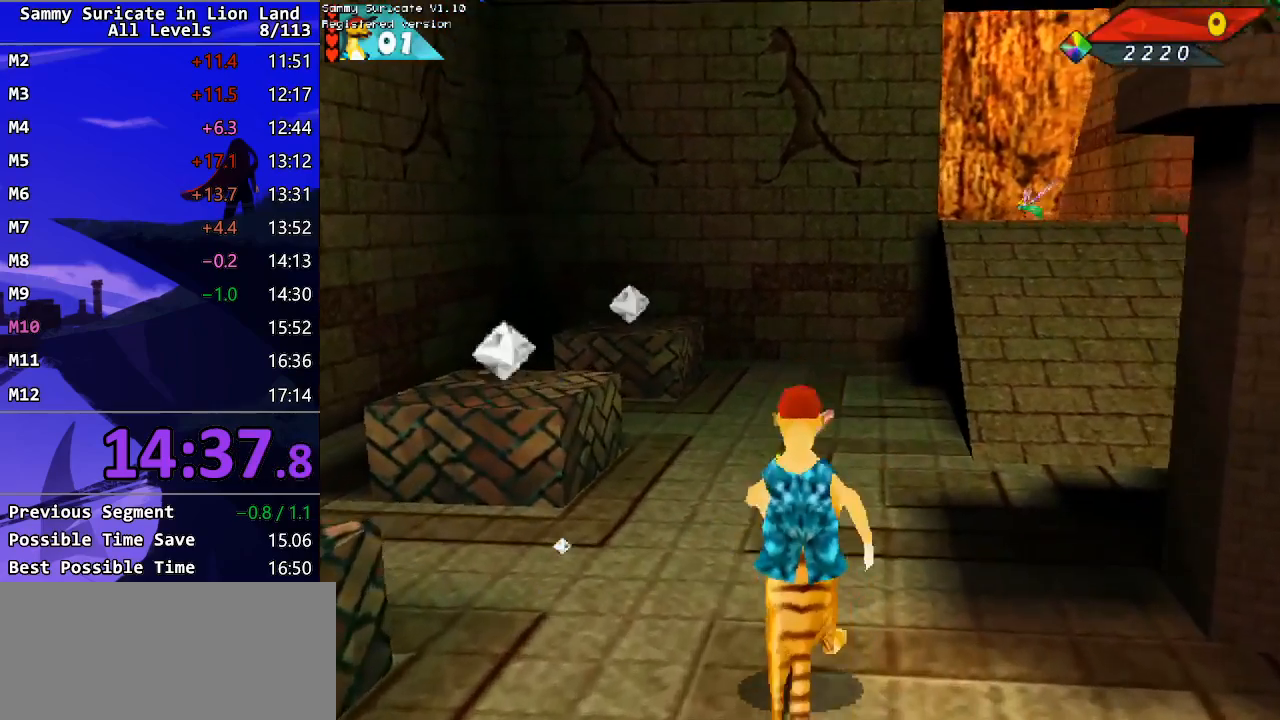
{"keys": ["up"], "events": [[117, "right", "down"], [267, "right", "up"]]}
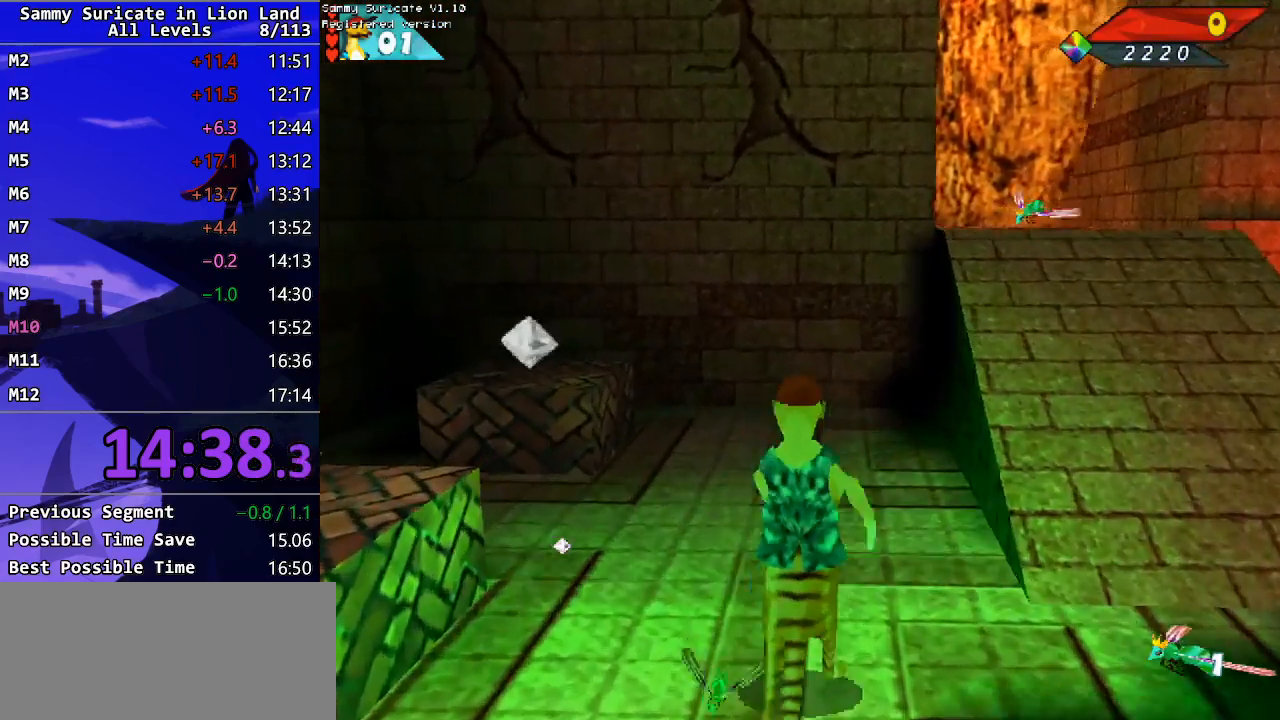
{"keys": ["down"], "events": [[150, "left", "down"], [167, "up", "up"], [267, "down", "down"], [333, "left", "up"]]}
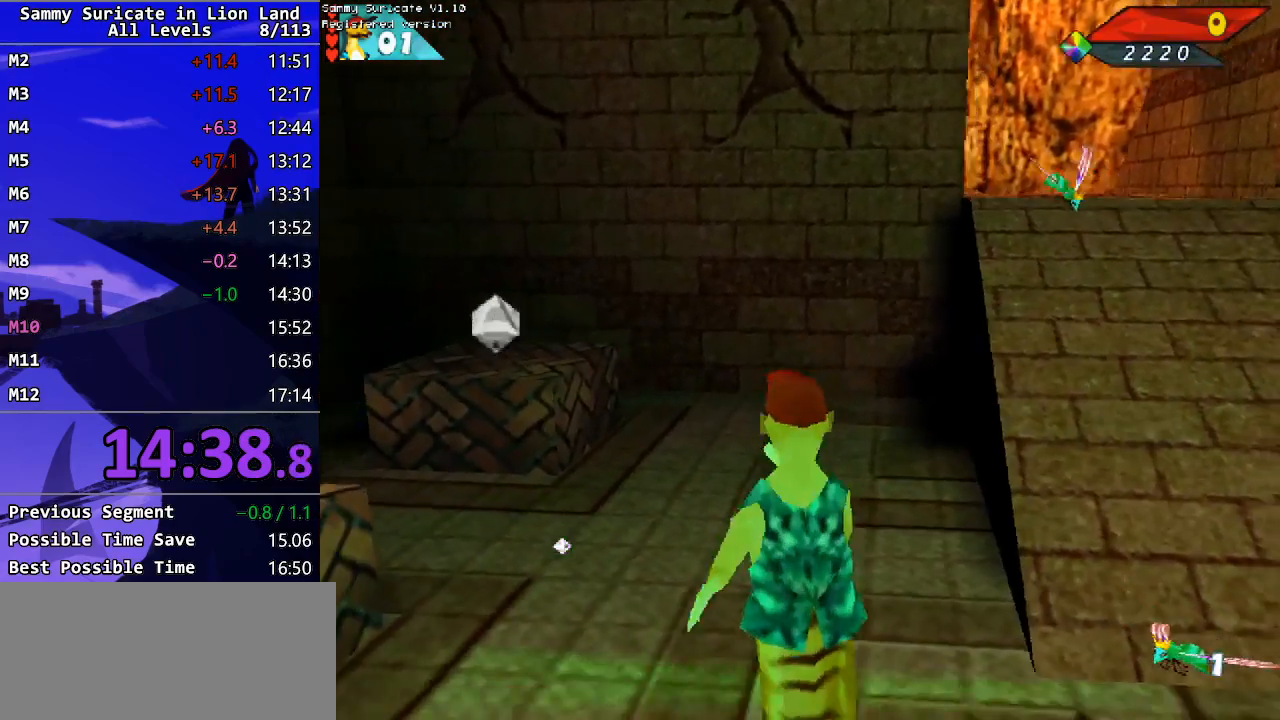
{"keys": ["down"], "events": [[350, "right", "down"], [450, "right", "up"]]}
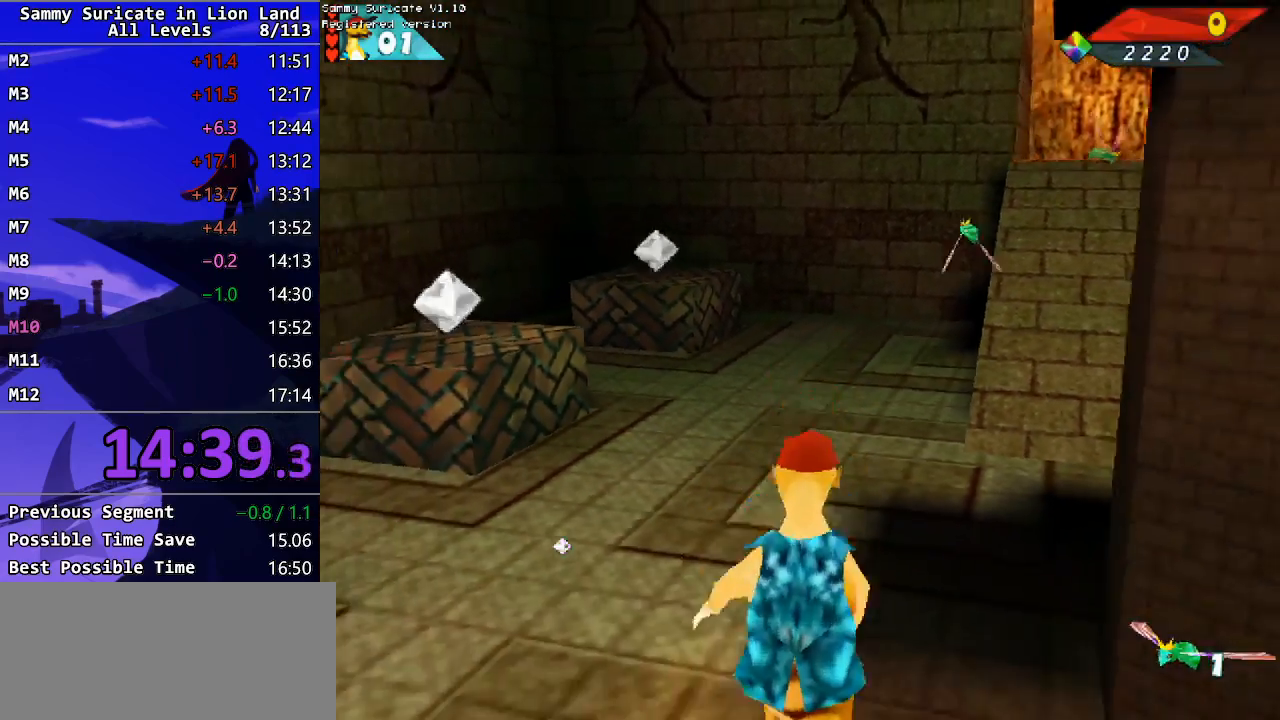
{"keys": [], "events": [[183, "down", "up"], [233, "right", "down"], [283, "right", "up"]]}
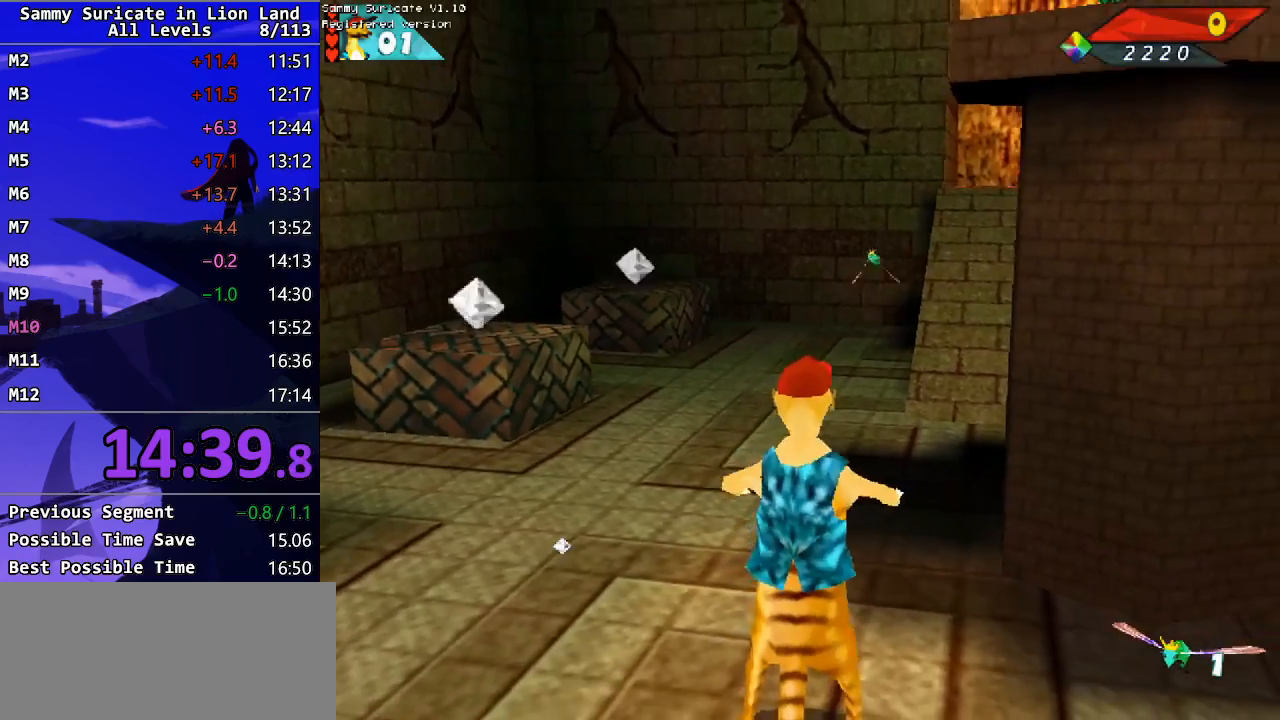
{"keys": ["left", "up"], "events": [[67, "up", "down"], [500, "left", "down"]]}
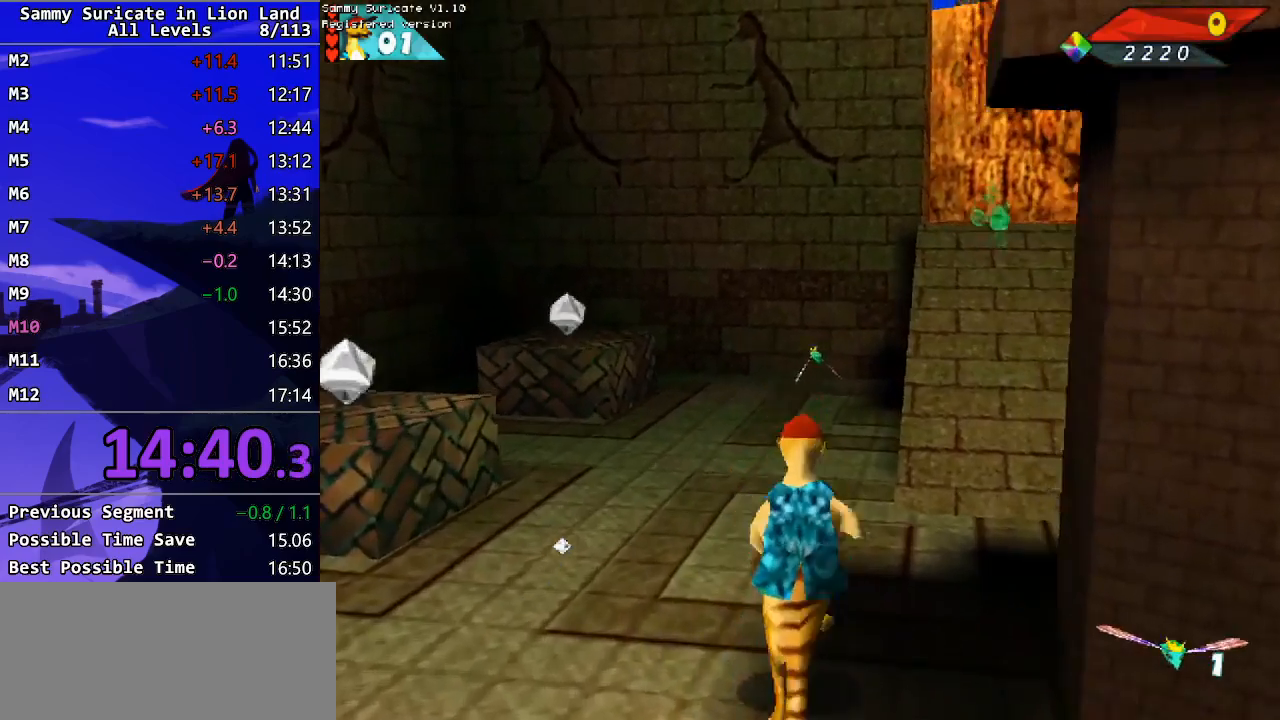
{"keys": ["up"], "events": [[67, "left", "up"]]}
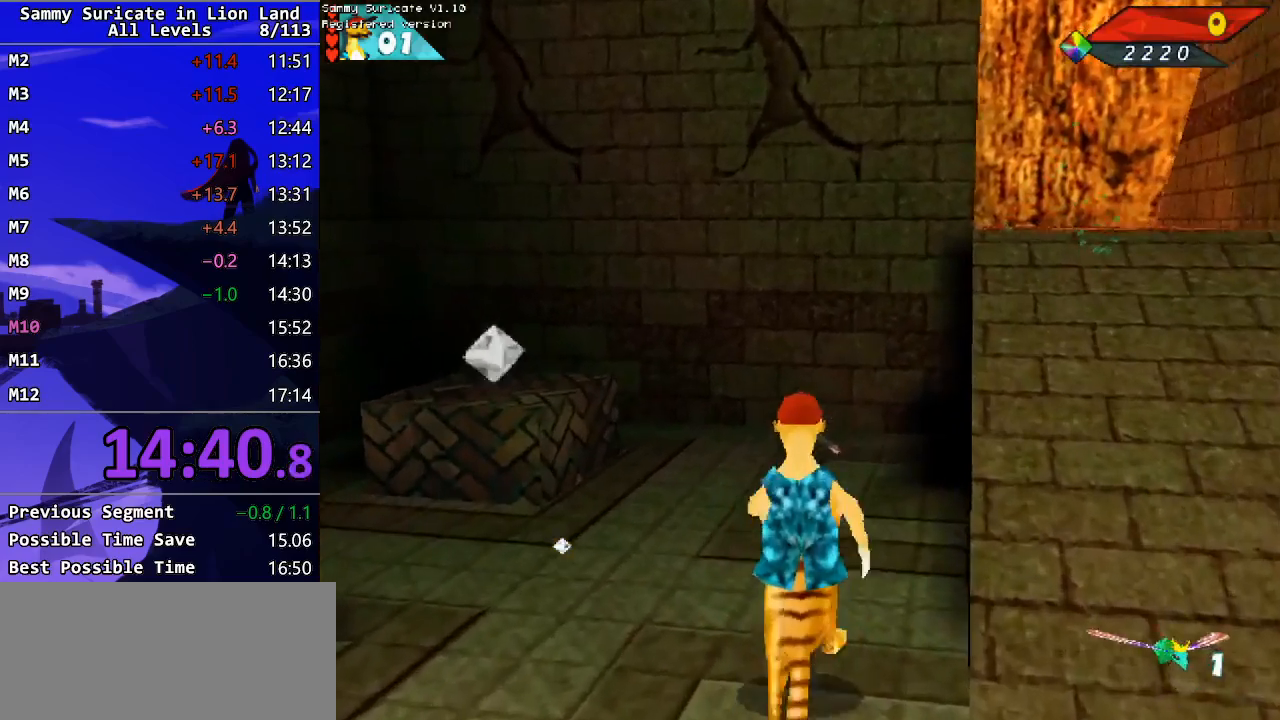
{"keys": ["up"], "events": []}
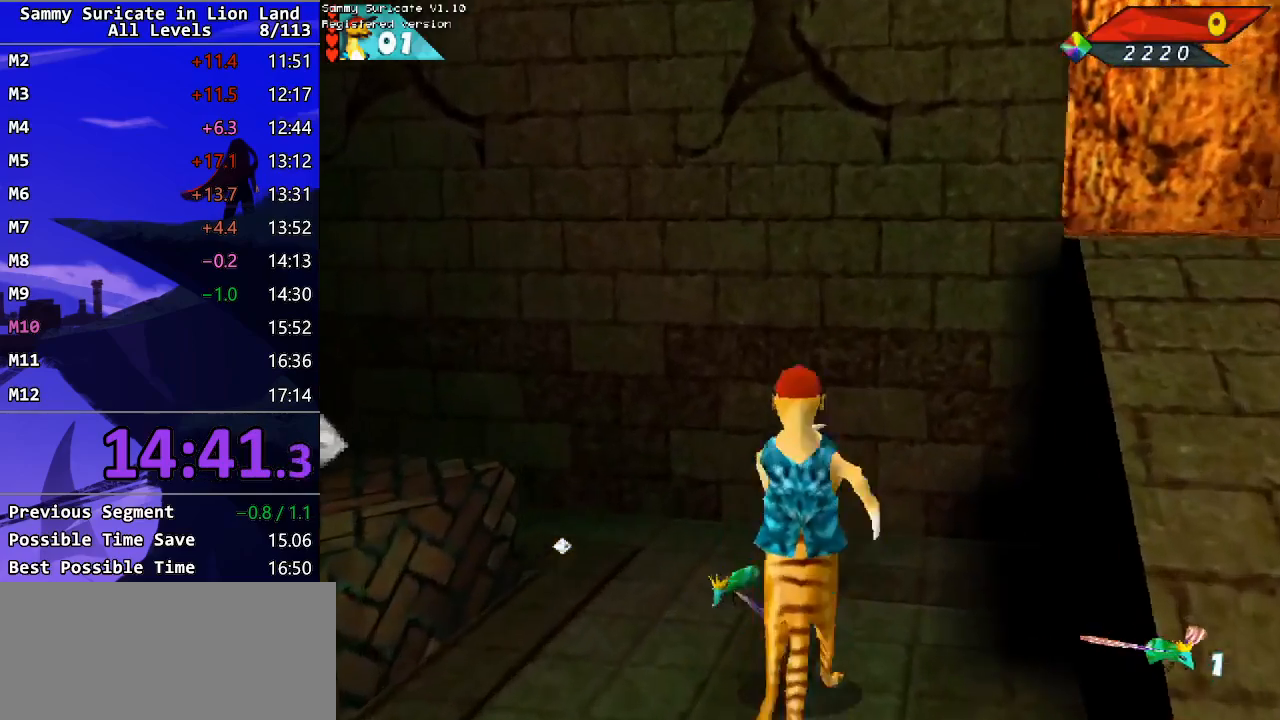
{"keys": ["down"], "events": [[250, "down", "down"], [267, "up", "up"]]}
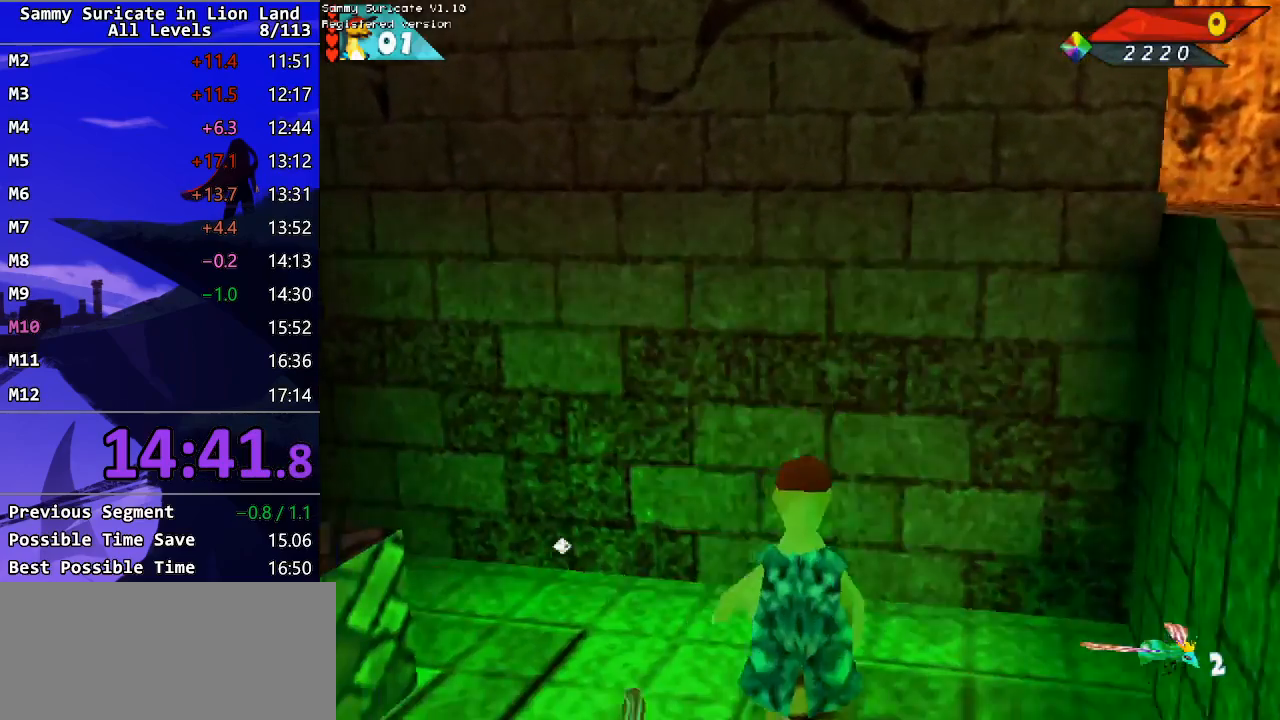
{"keys": ["down"], "events": [[17, "right", "down"], [167, "right", "up"]]}
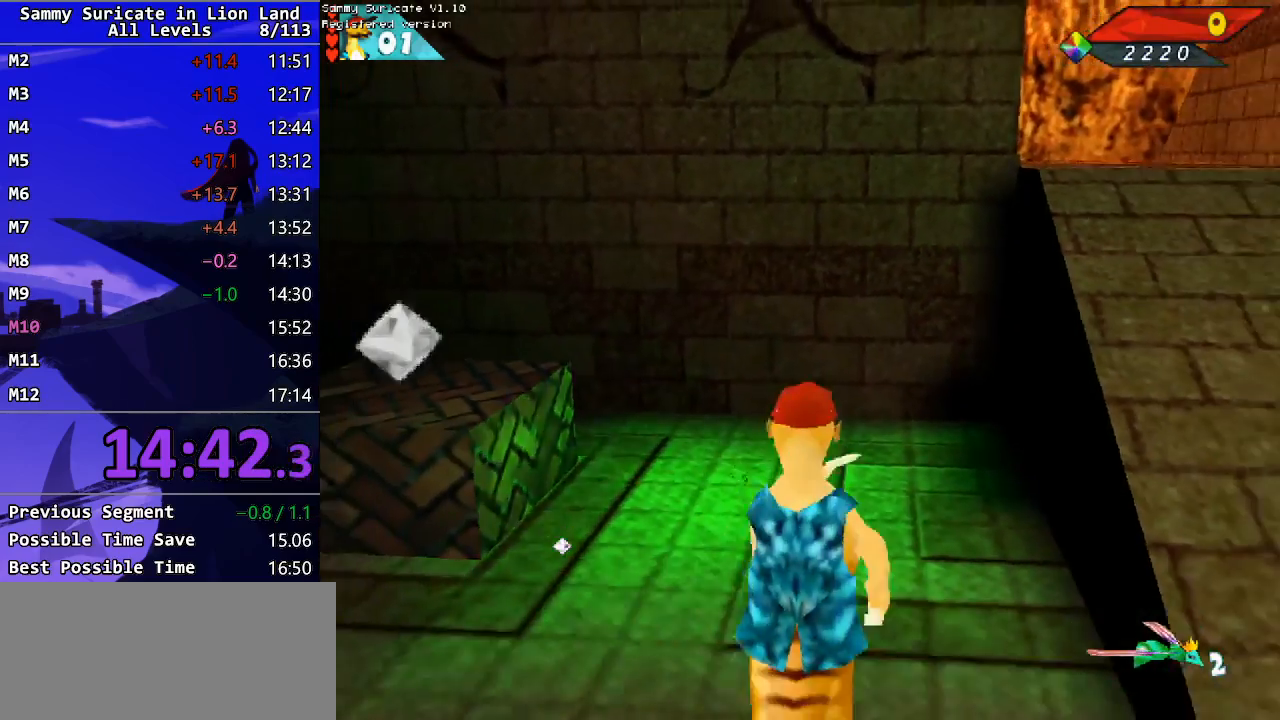
{"keys": ["down"], "events": [[200, "right", "down"], [417, "right", "up"]]}
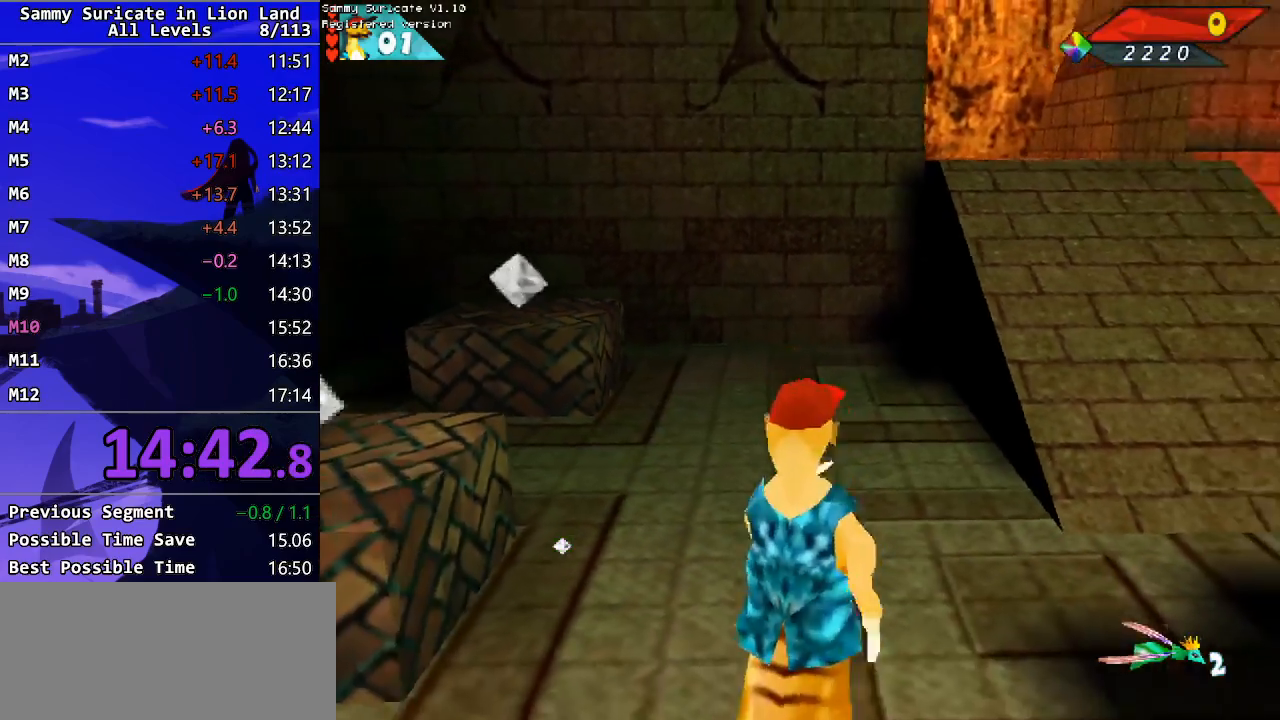
{"keys": ["right"], "events": [[333, "right", "down"], [450, "down", "up"]]}
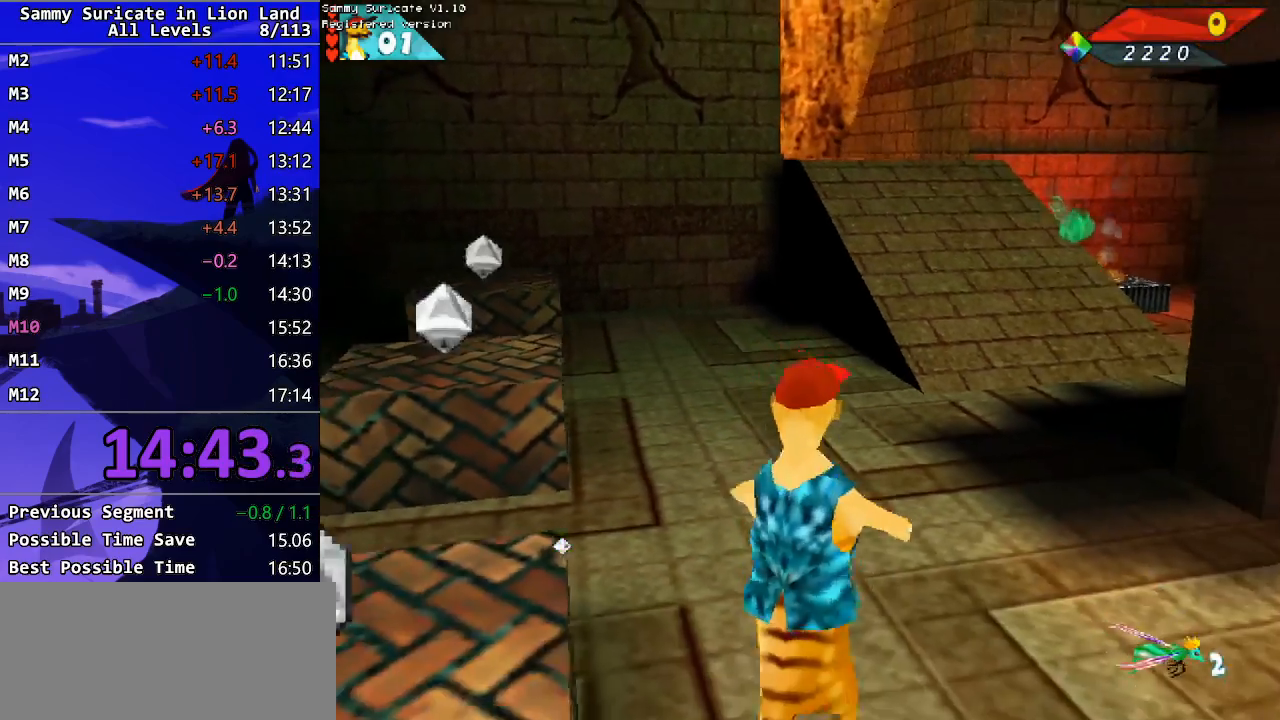
{"keys": ["left", "up"], "events": [[217, "right", "up"], [267, "left", "down"], [317, "up", "down"]]}
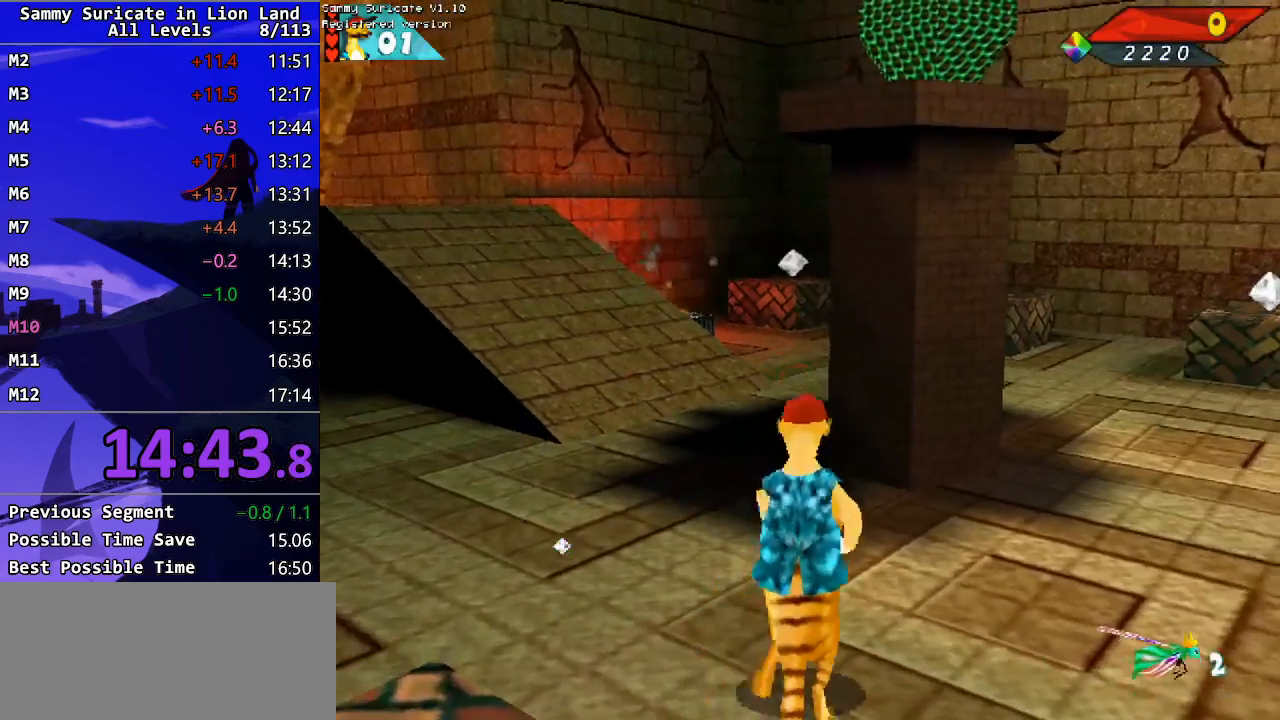
{"keys": ["right"], "events": [[17, "left", "up"], [133, "up", "up"], [333, "right", "down"]]}
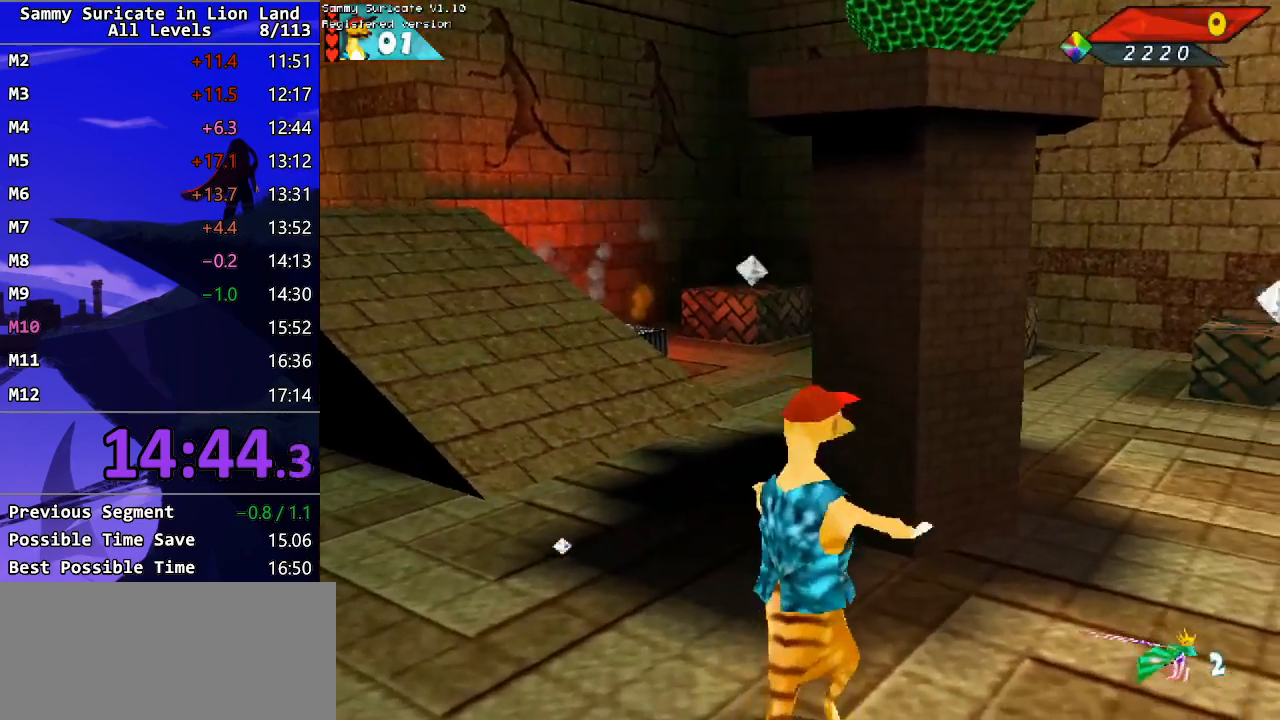
{"keys": ["left"], "events": [[17, "down", "down"], [83, "down", "up"], [117, "right", "up"], [167, "left", "down"]]}
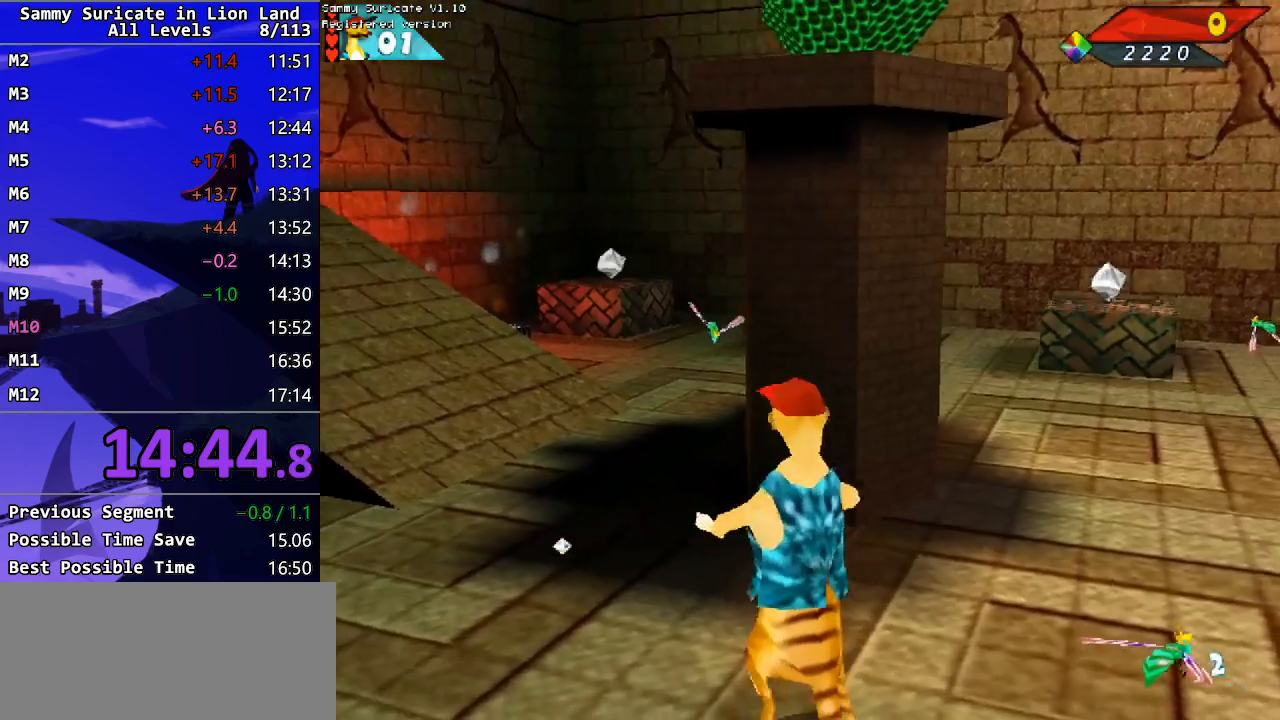
{"keys": ["left", "up"], "events": [[317, "up", "down"]]}
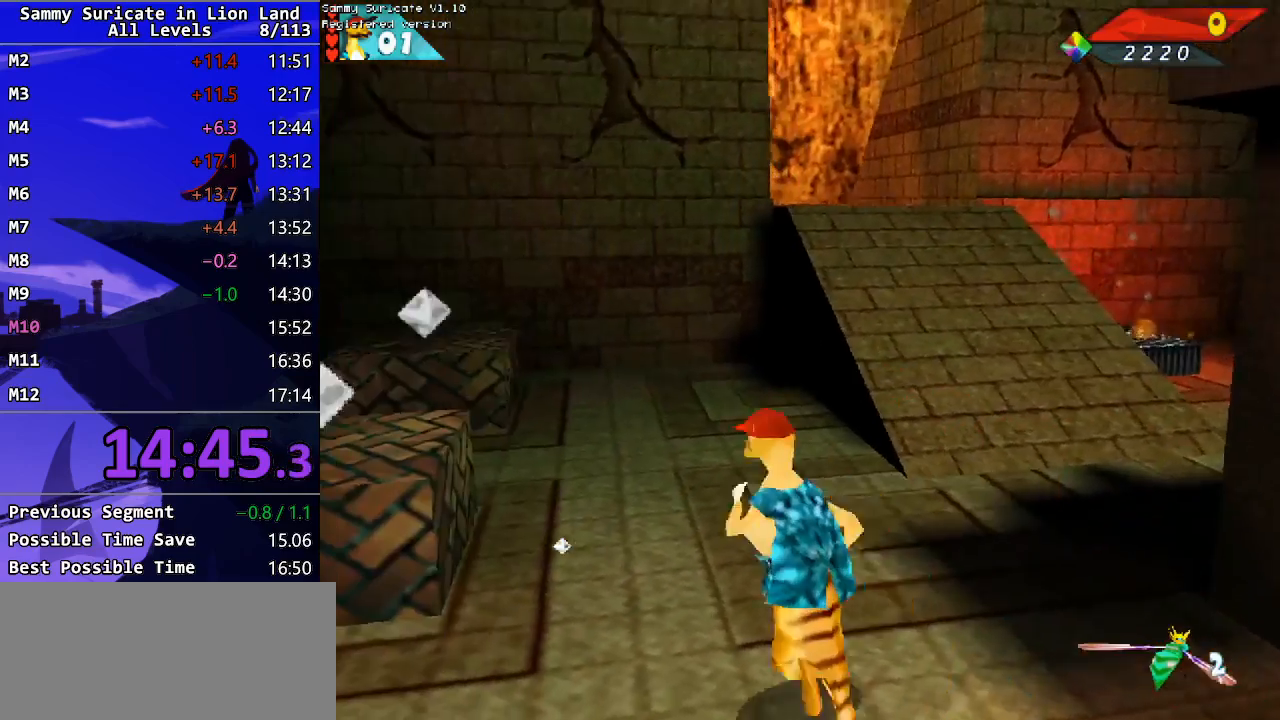
{"keys": ["left"], "events": [[83, "left", "up"], [367, "left", "down"], [483, "up", "up"]]}
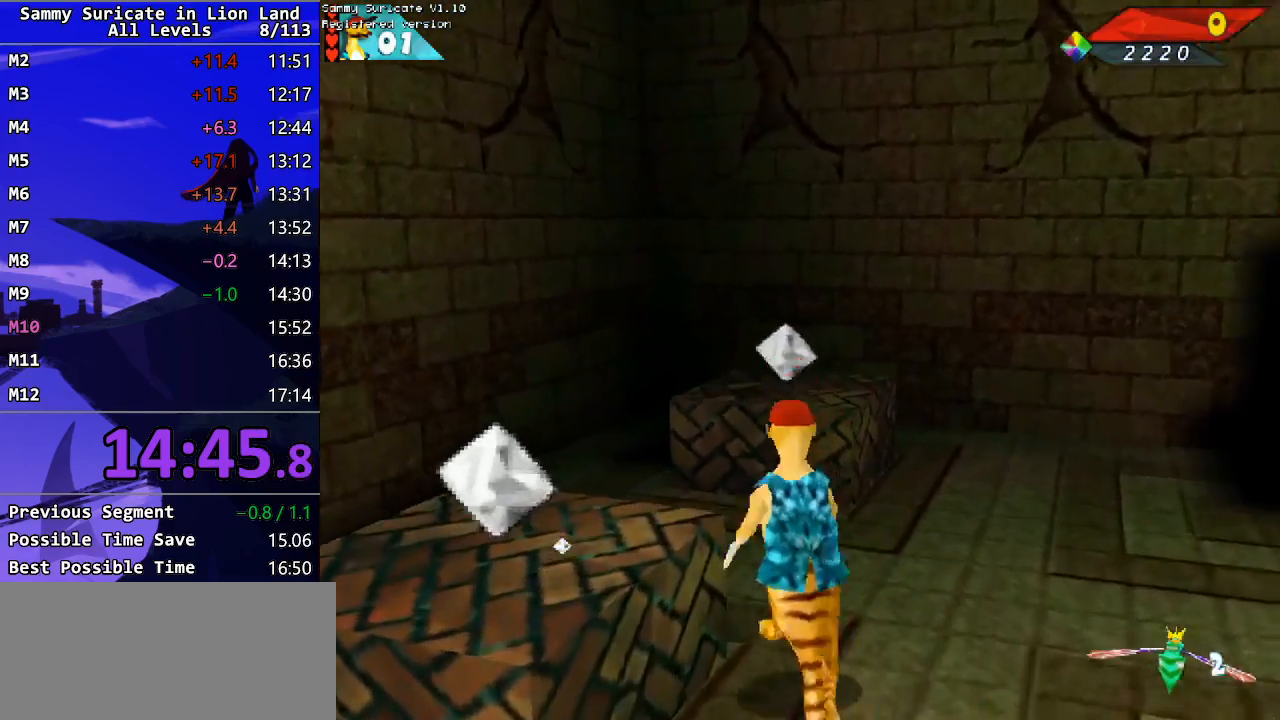
{"keys": ["left"], "events": []}
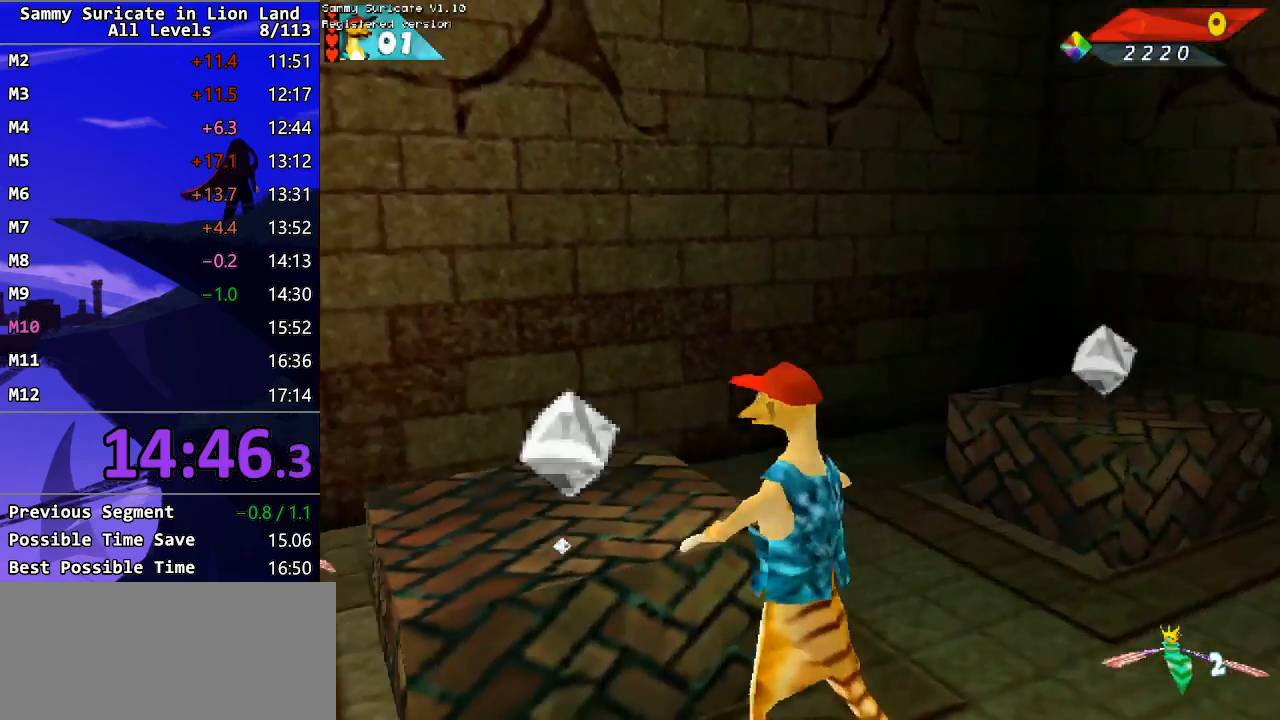
{"keys": ["up"], "events": [[400, "up", "down"], [433, "left", "up"]]}
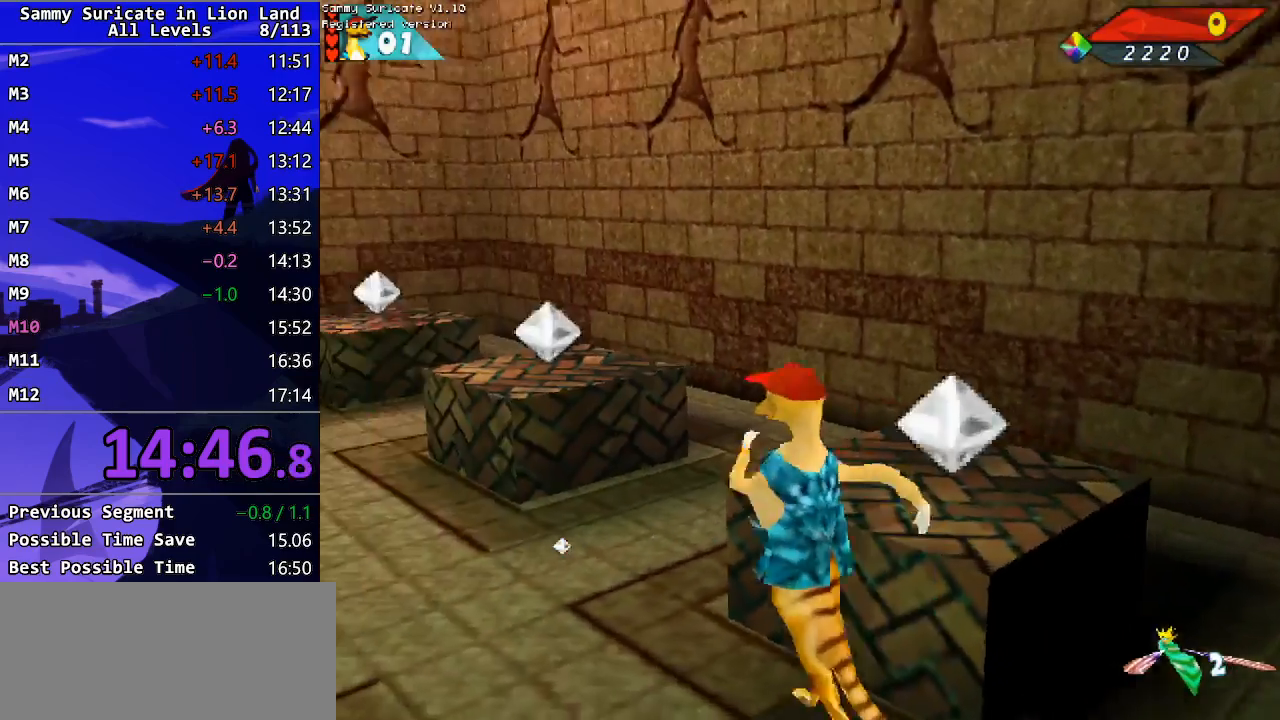
{"keys": ["right"], "events": [[217, "right", "down"], [417, "up", "up"]]}
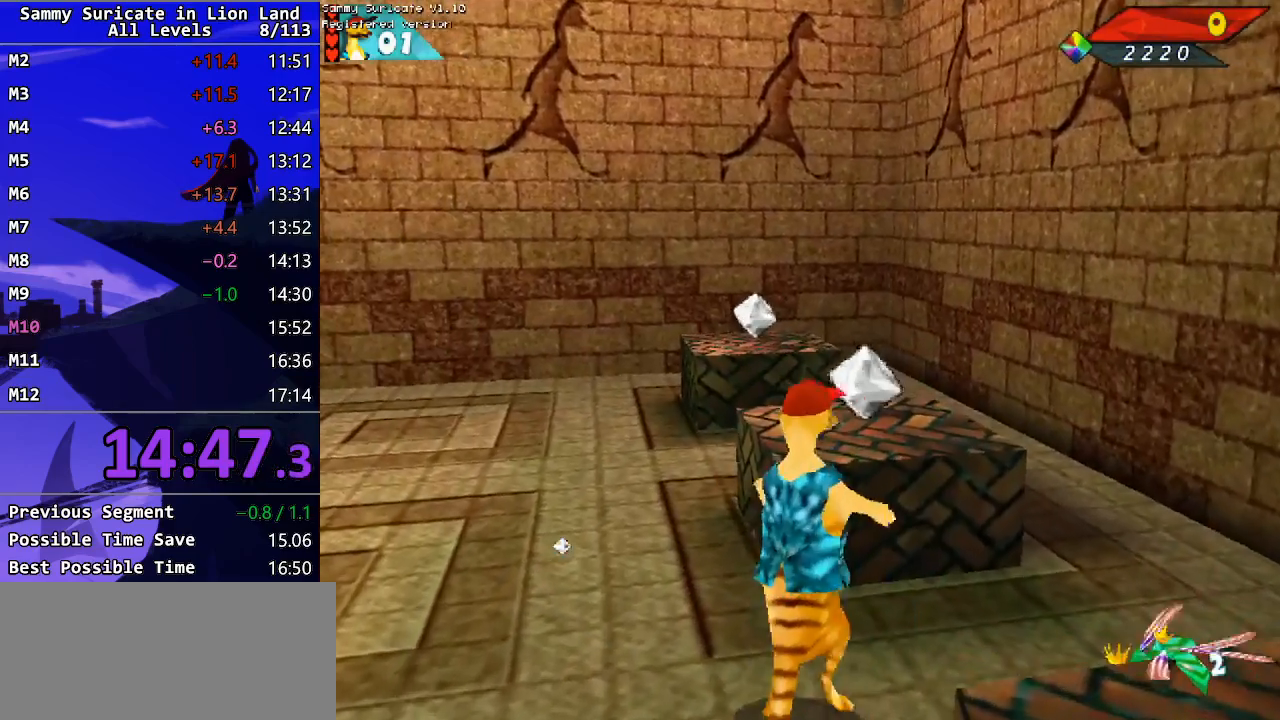
{"keys": ["down"], "events": [[133, "up", "down"], [383, "up", "up"], [450, "right", "up"], [483, "down", "down"]]}
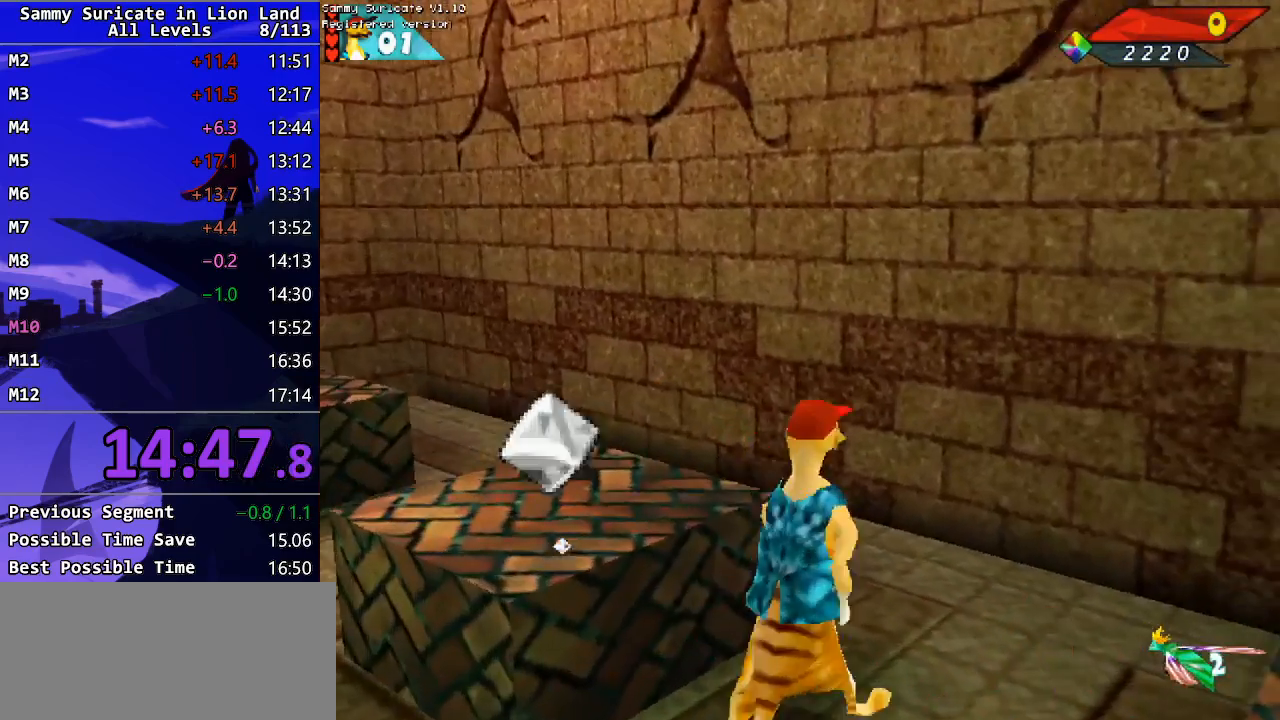
{"keys": ["right"], "events": [[167, "right", "down"], [283, "down", "up"]]}
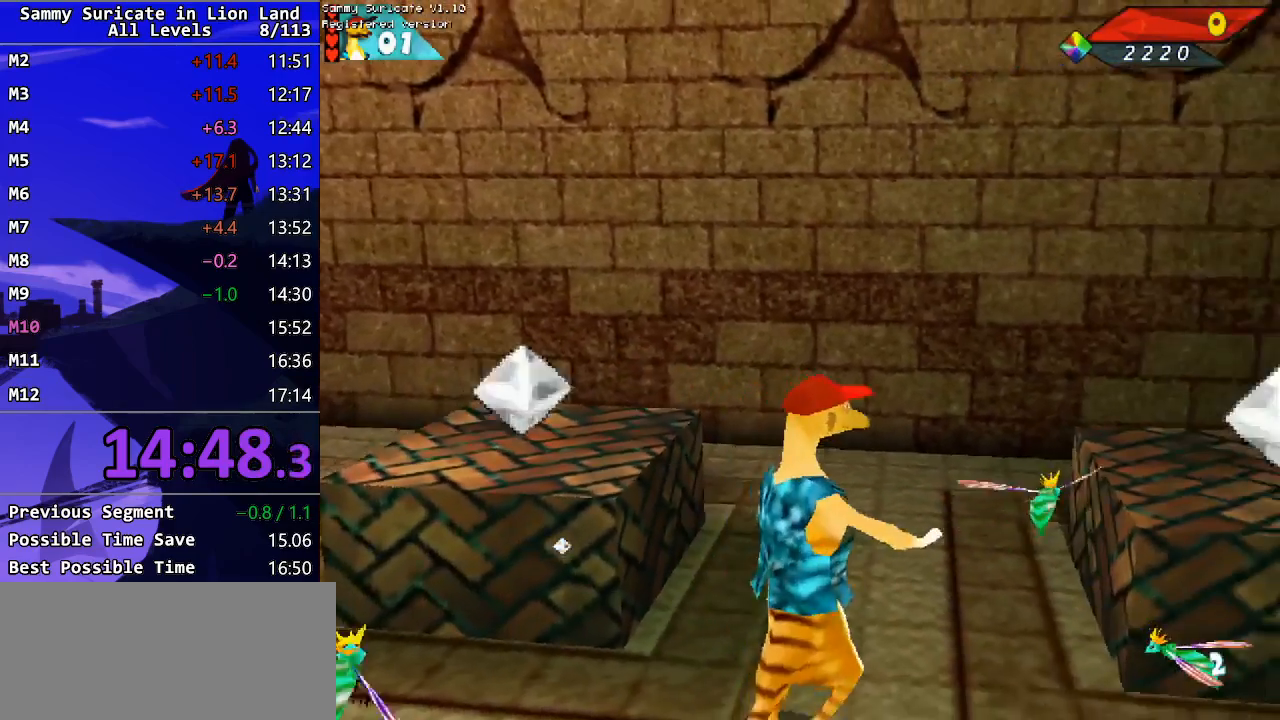
{"keys": ["up"], "events": [[17, "right", "up"], [100, "up", "down"]]}
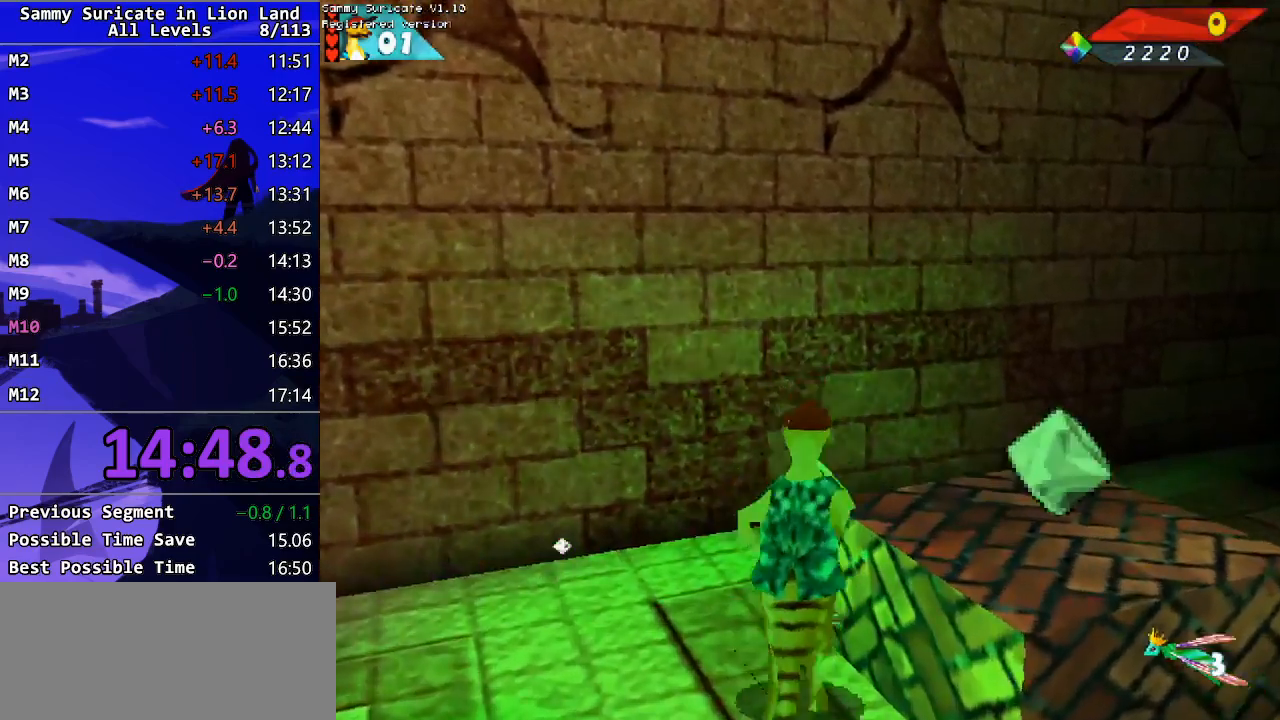
{"keys": ["down", "right"], "events": [[33, "up", "up"], [133, "down", "down"], [333, "right", "down"]]}
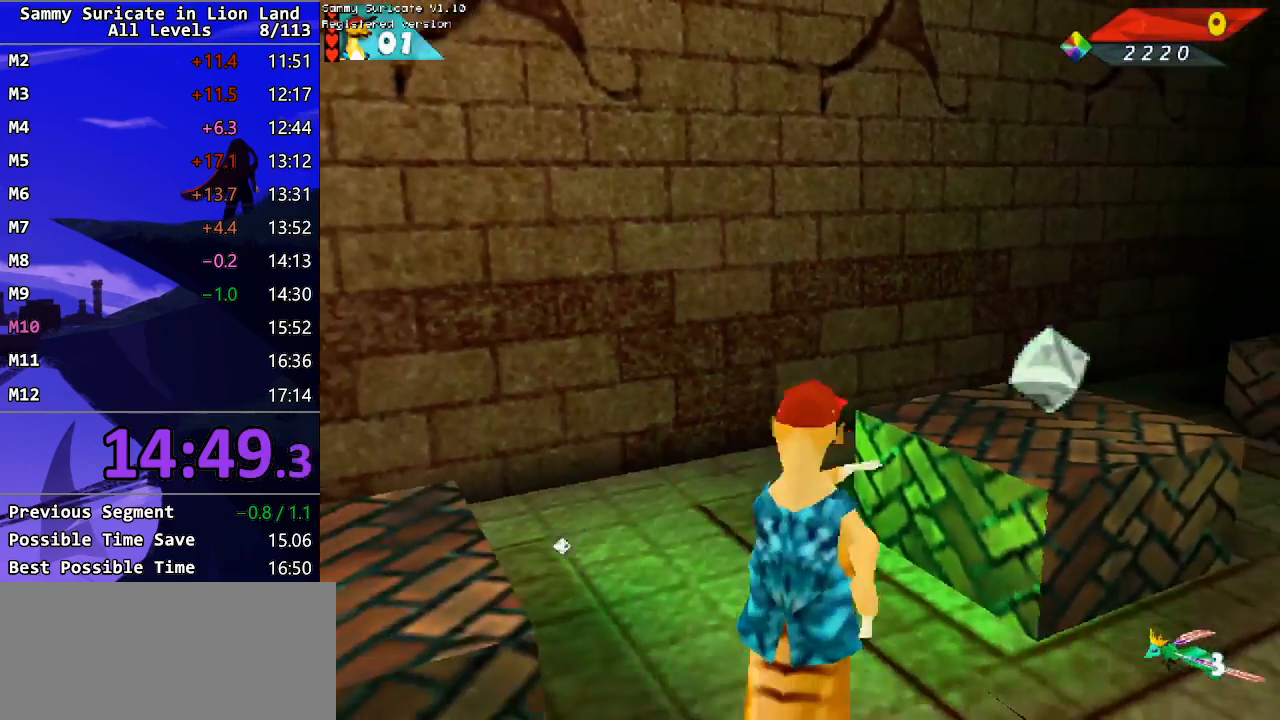
{"keys": ["right", "up"], "events": [[100, "down", "up"], [250, "up", "down"]]}
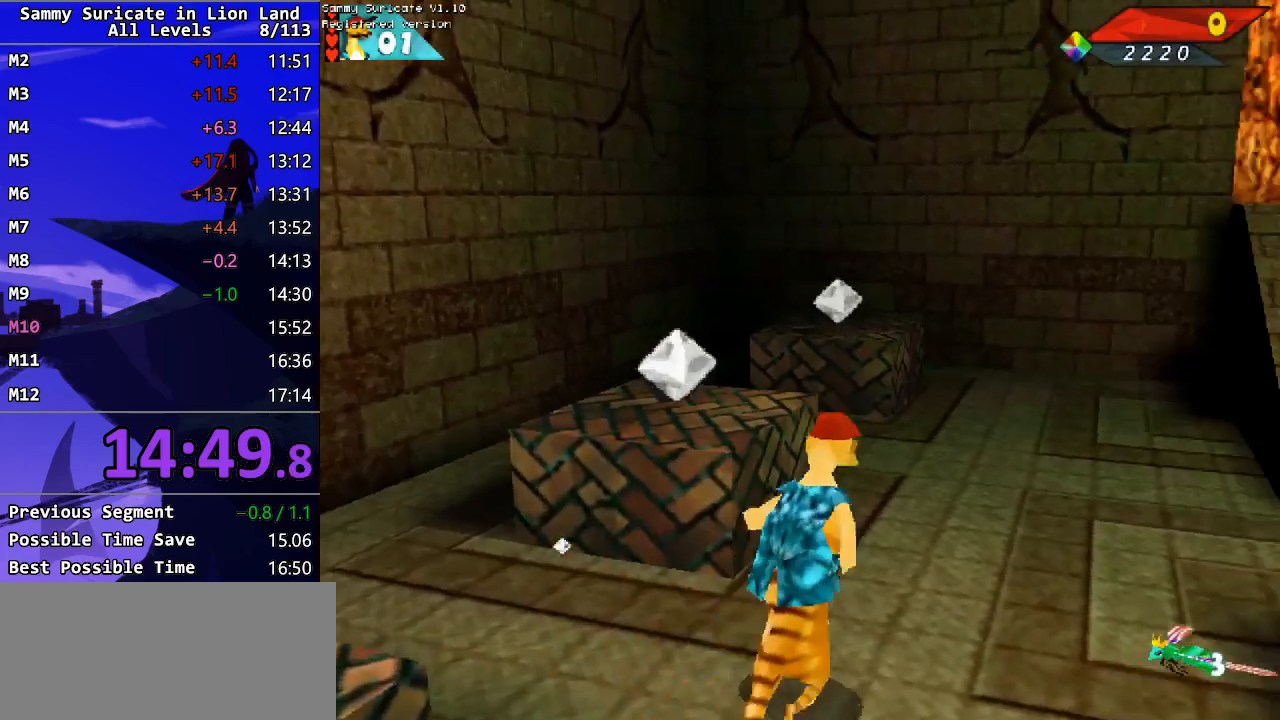
{"keys": ["ctrl_l", "right", "up"], "events": [[467, "ctrl_l", "down"]]}
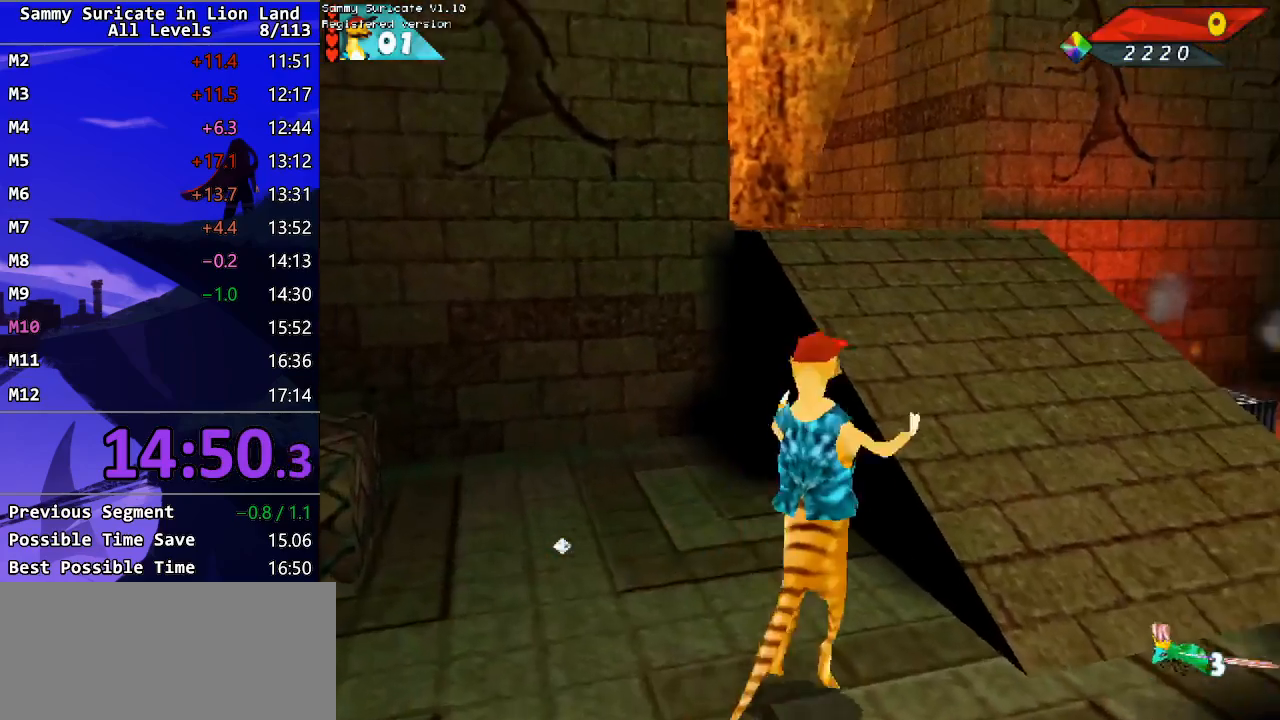
{"keys": ["left", "up"], "events": [[33, "right", "up"], [83, "ctrl_l", "up"], [400, "left", "down"]]}
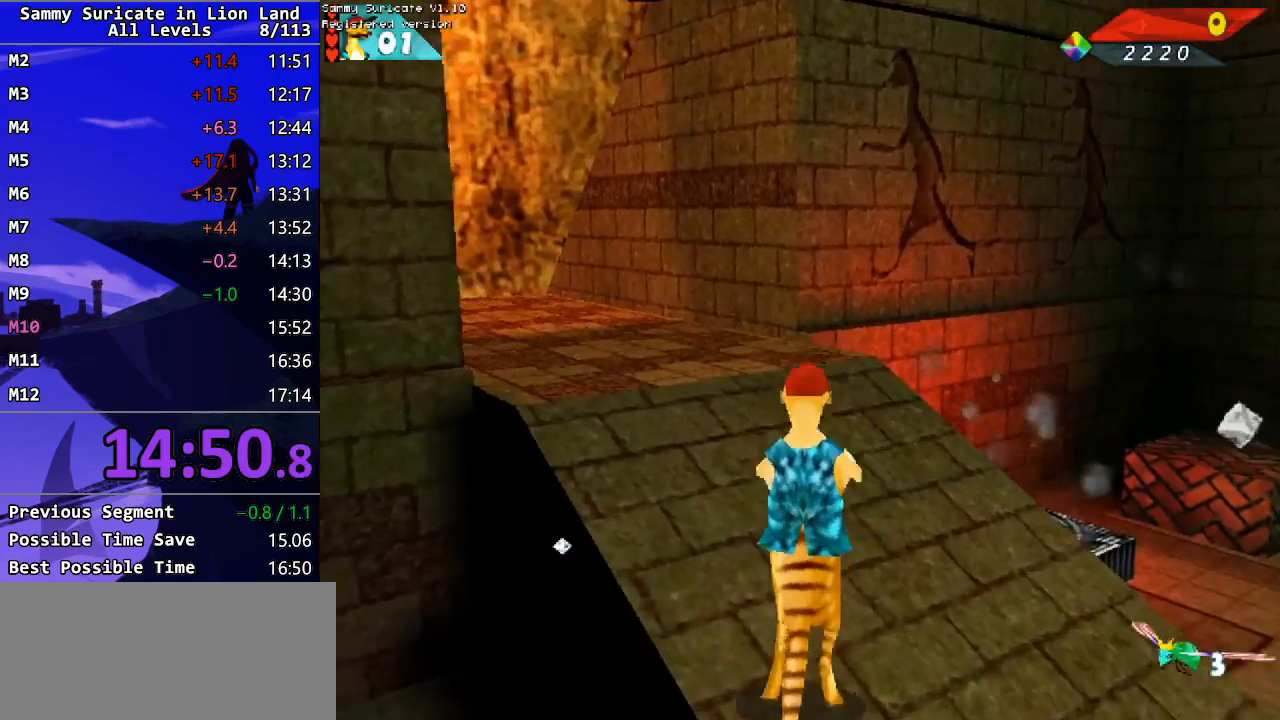
{"keys": ["left", "up"], "events": [[283, "left", "up"], [483, "left", "down"]]}
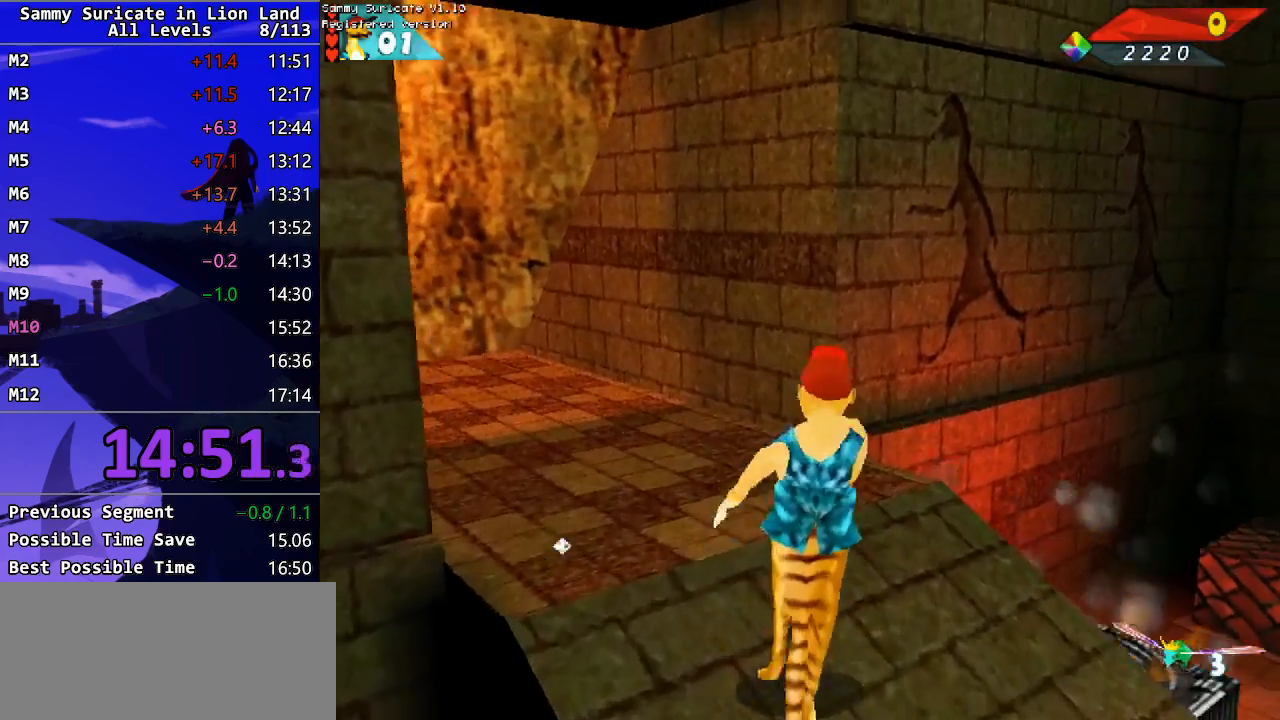
{"keys": ["left", "up"], "events": []}
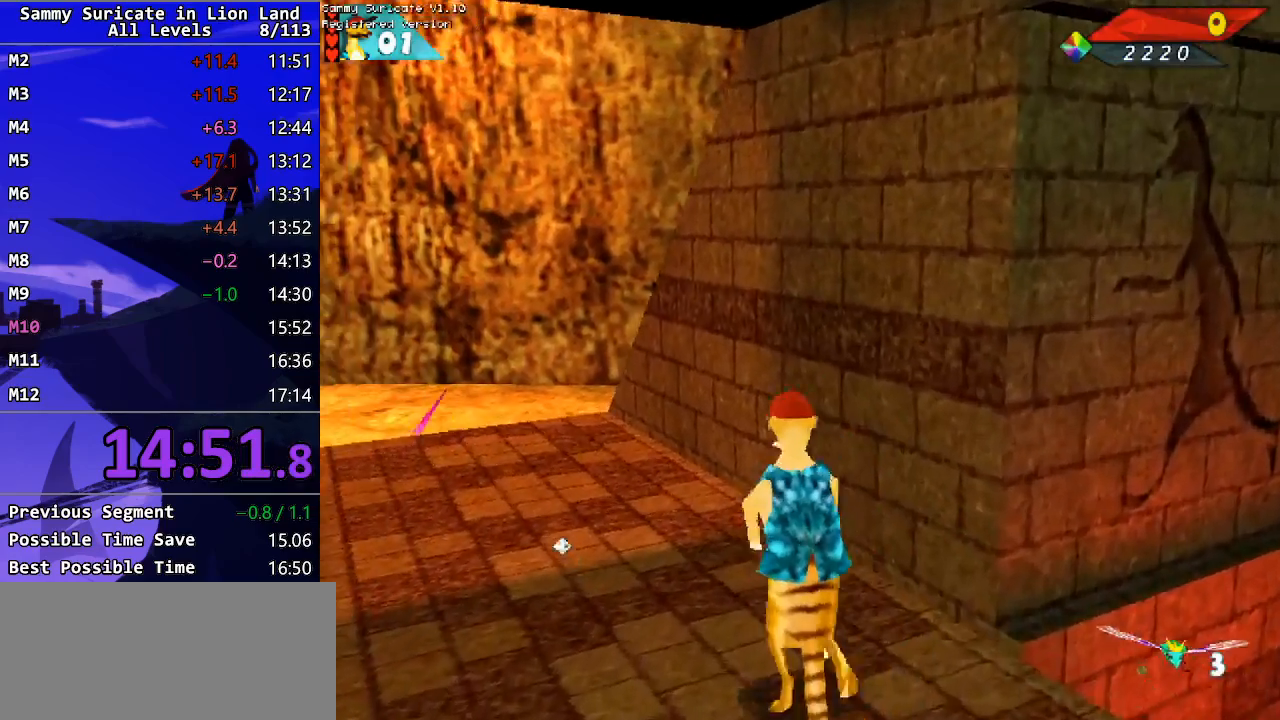
{"keys": ["up"], "events": [[433, "left", "up"]]}